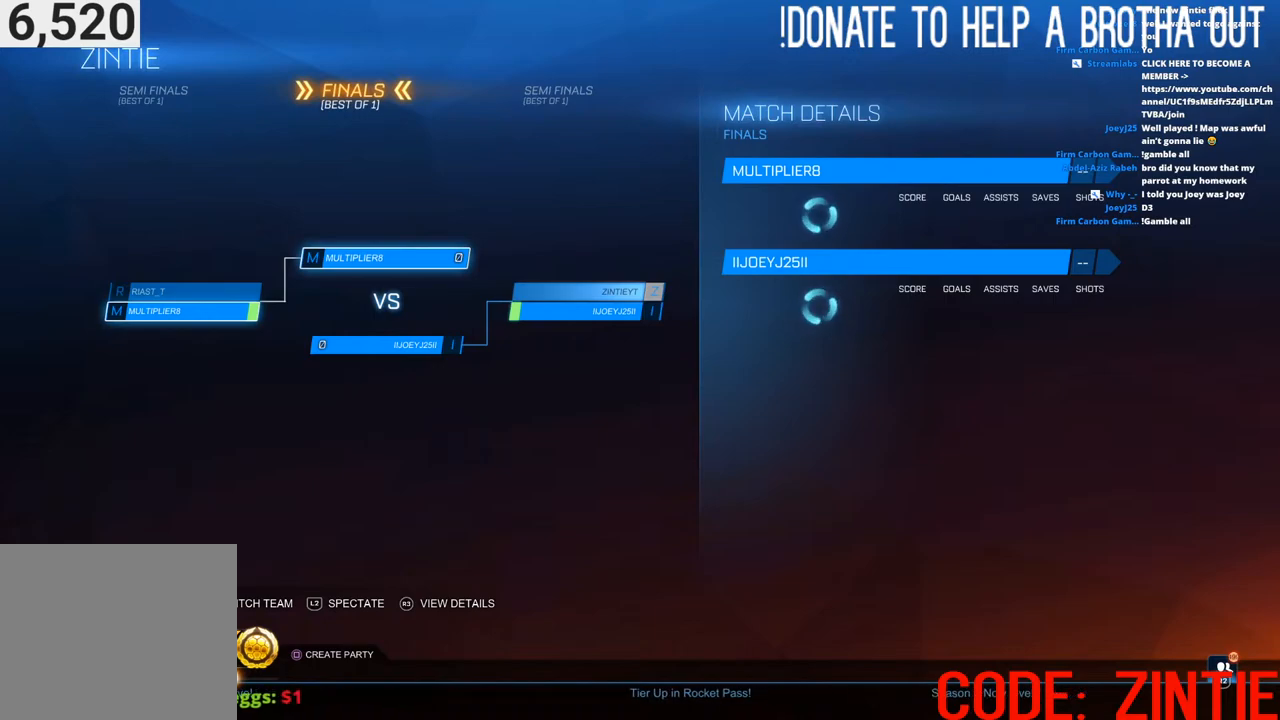
Gameplay with a controller (PlayStation layout); each line is a JSON object with the inputs held at the frame after it. "events" lists button and stick changes between this image and that frame as [ms after this image, input, new state], when the widget could be followed in between.
{"buttons": [], "left_stick": "center", "right_stick": "center", "events": [[250, "L2", "down"], [350, "L2", "up"]]}
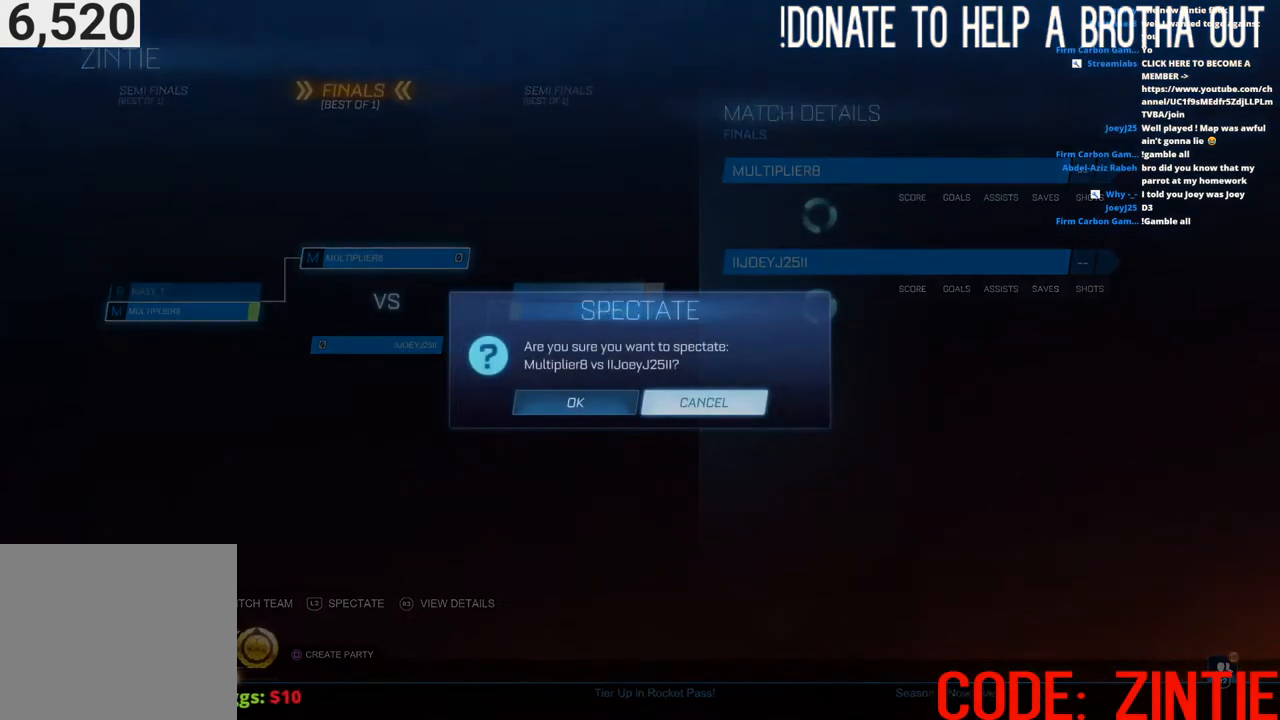
{"buttons": [], "left_stick": "center", "right_stick": "center", "events": []}
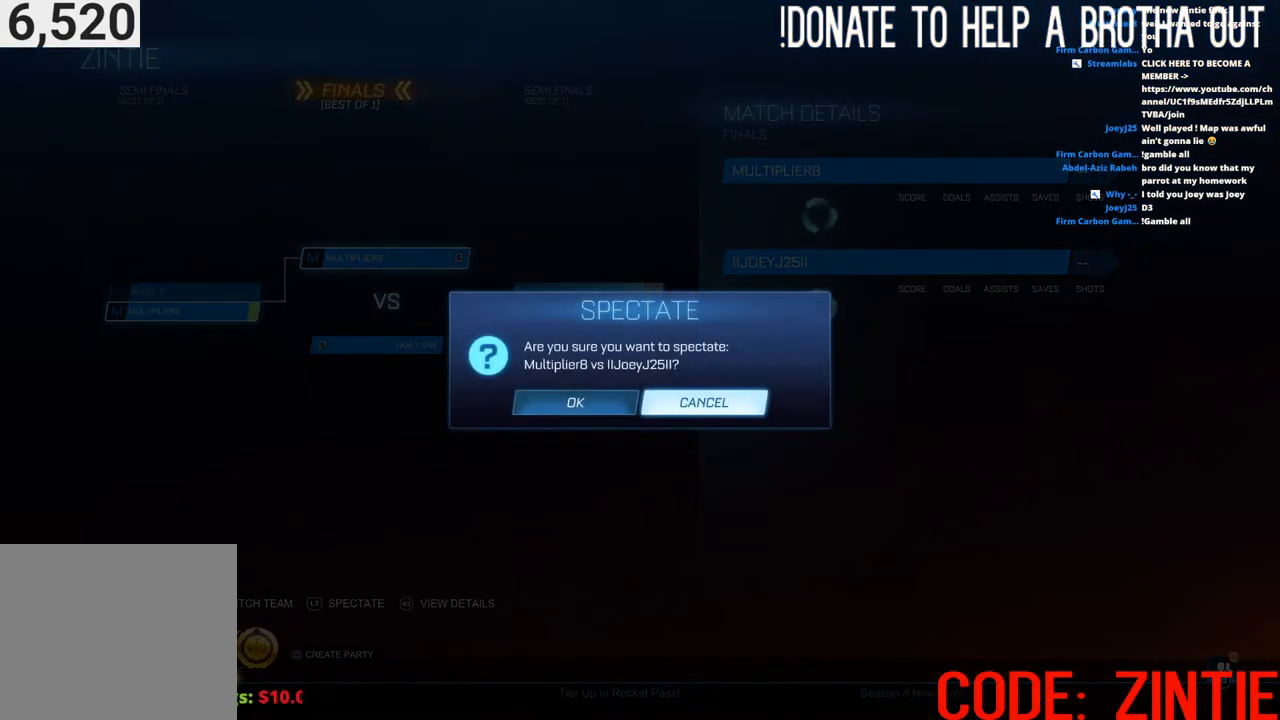
{"buttons": [], "left_stick": "center", "right_stick": "center", "events": []}
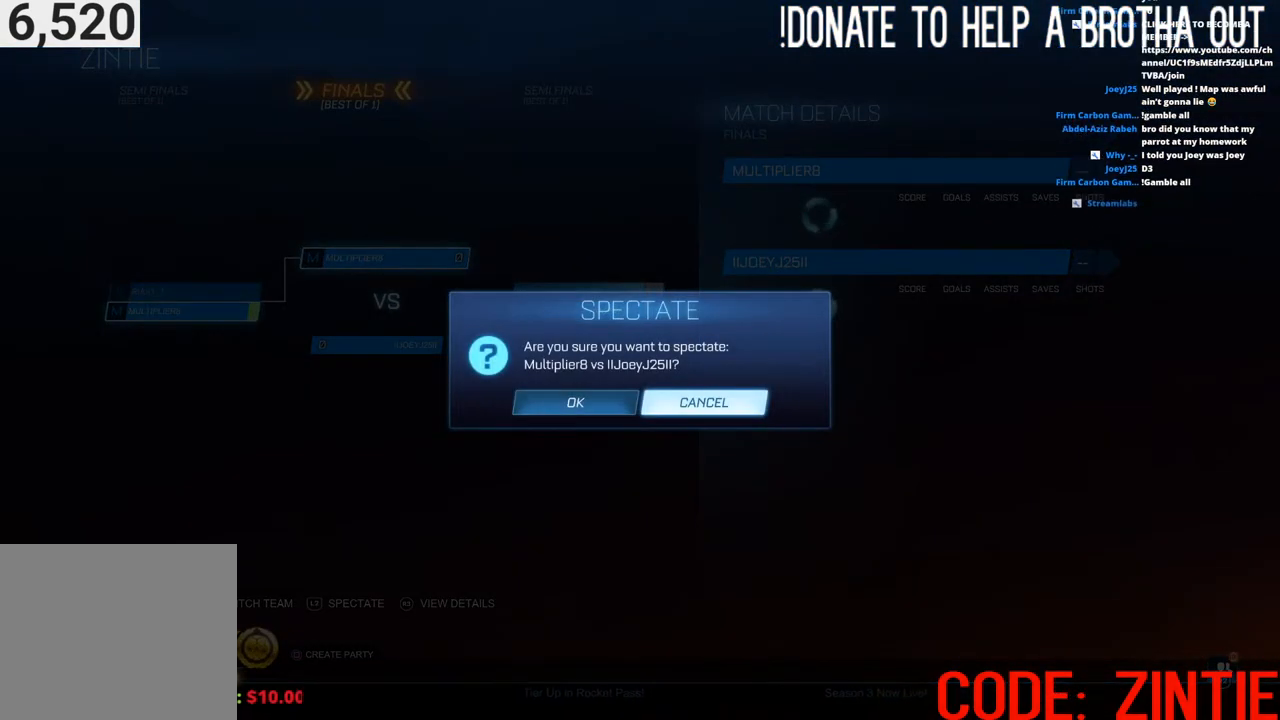
{"buttons": [], "left_stick": "center", "right_stick": "center", "events": []}
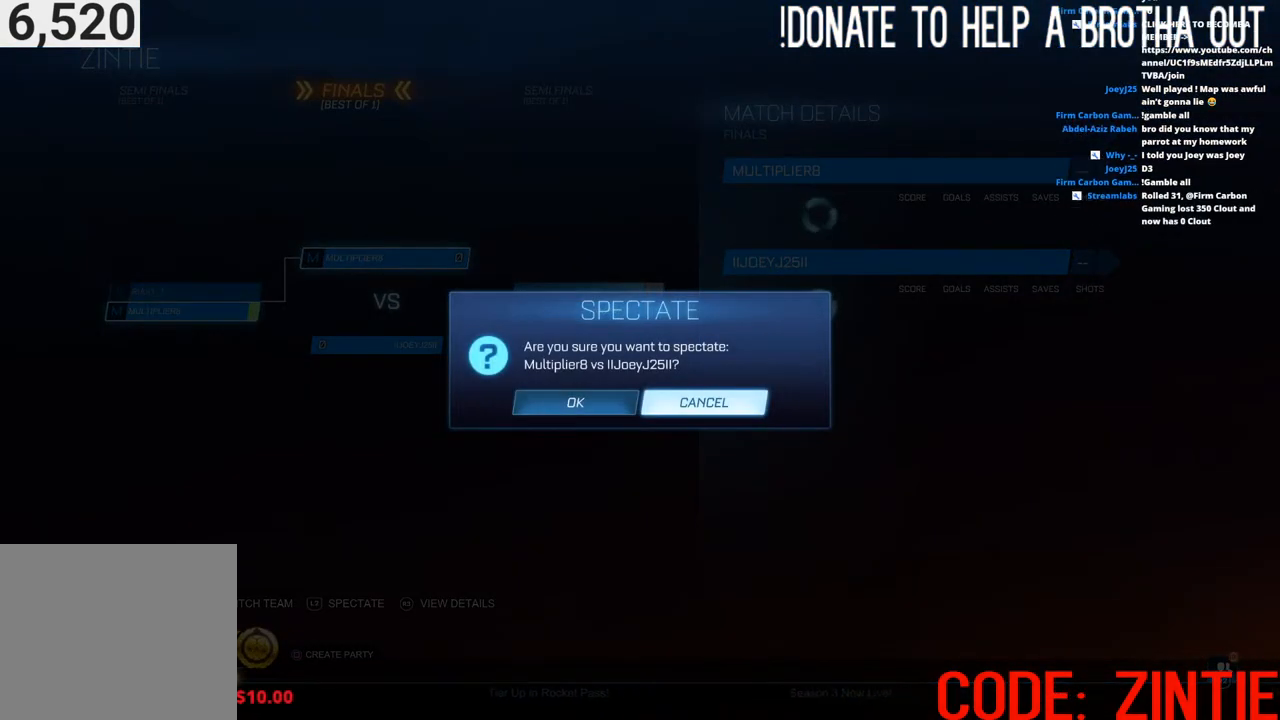
{"buttons": [], "left_stick": "center", "right_stick": "center", "events": []}
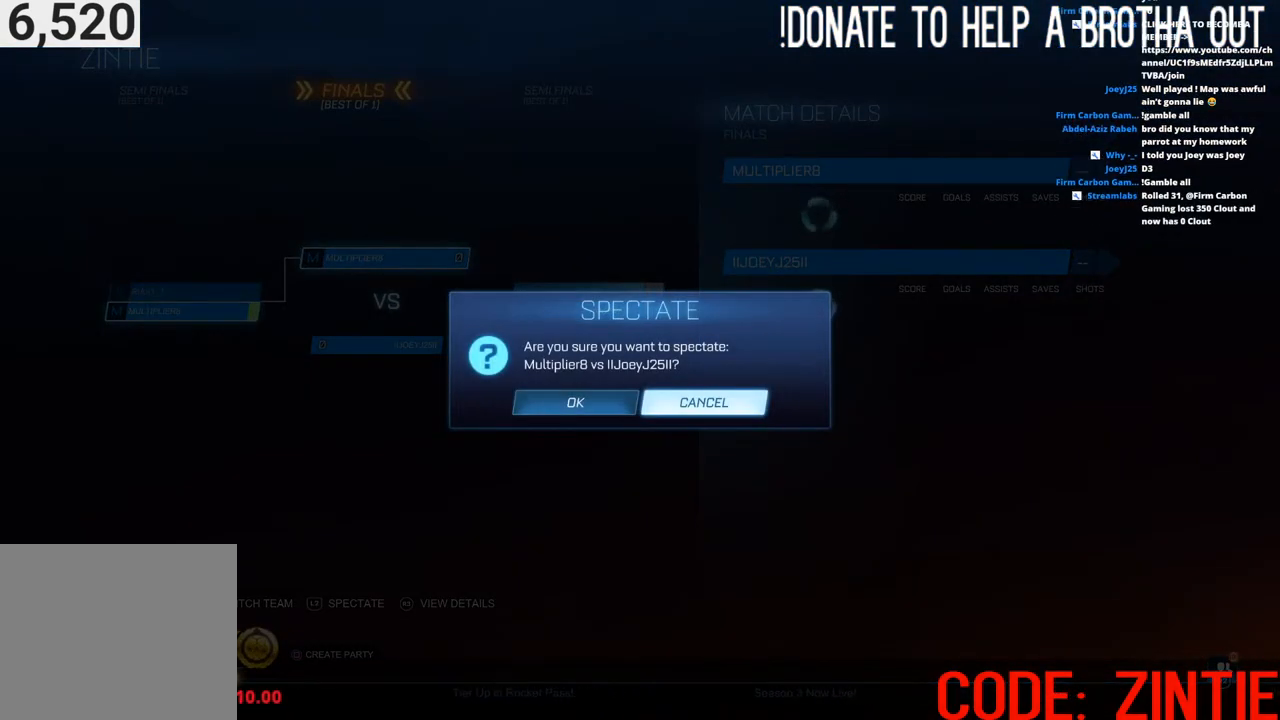
{"buttons": [], "left_stick": "center", "right_stick": "center", "events": [[183, "left_stick", "left"], [333, "left_stick", "center"]]}
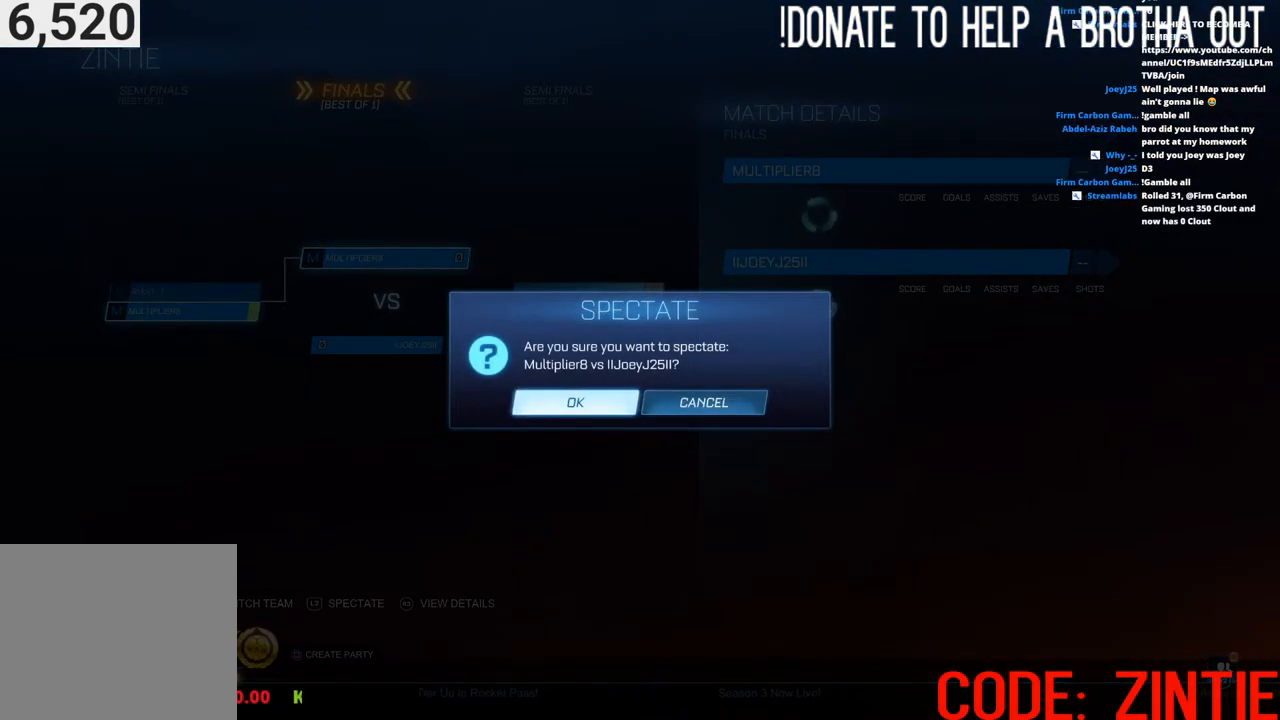
{"buttons": [], "left_stick": "center", "right_stick": "center", "events": [[250, "CROSS", "down"], [400, "CROSS", "up"]]}
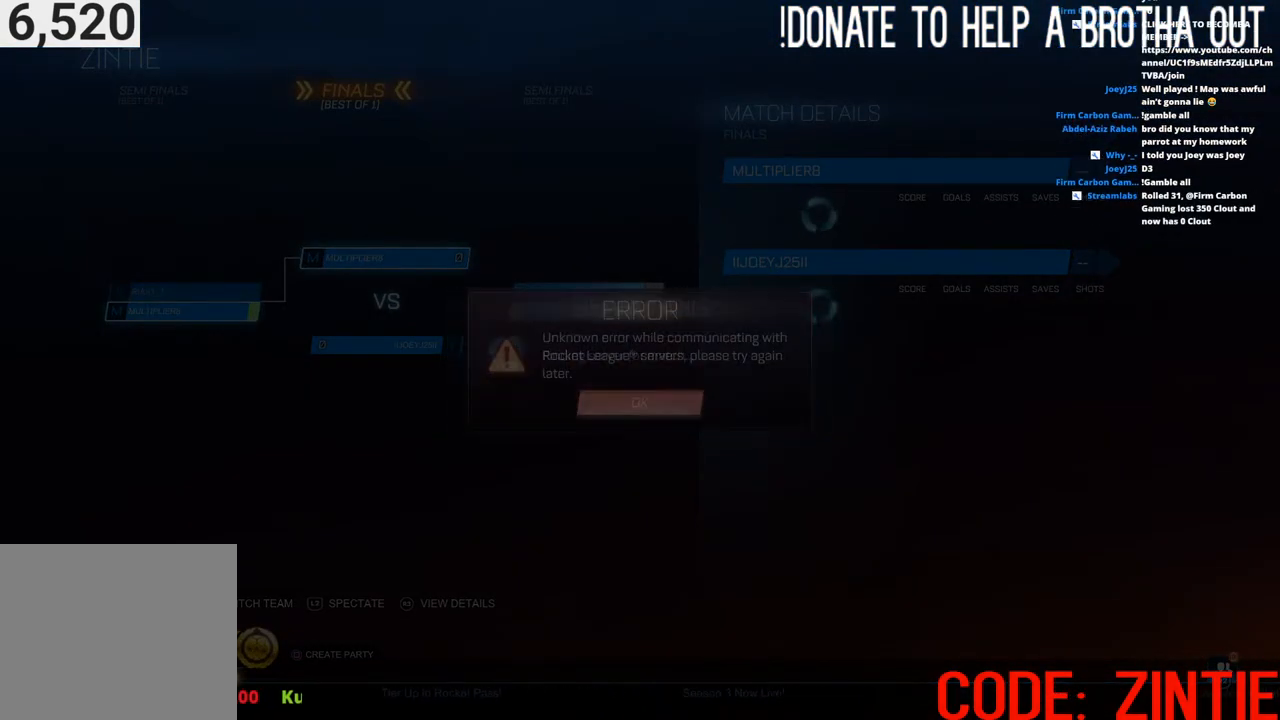
{"buttons": [], "left_stick": "center", "right_stick": "center", "events": []}
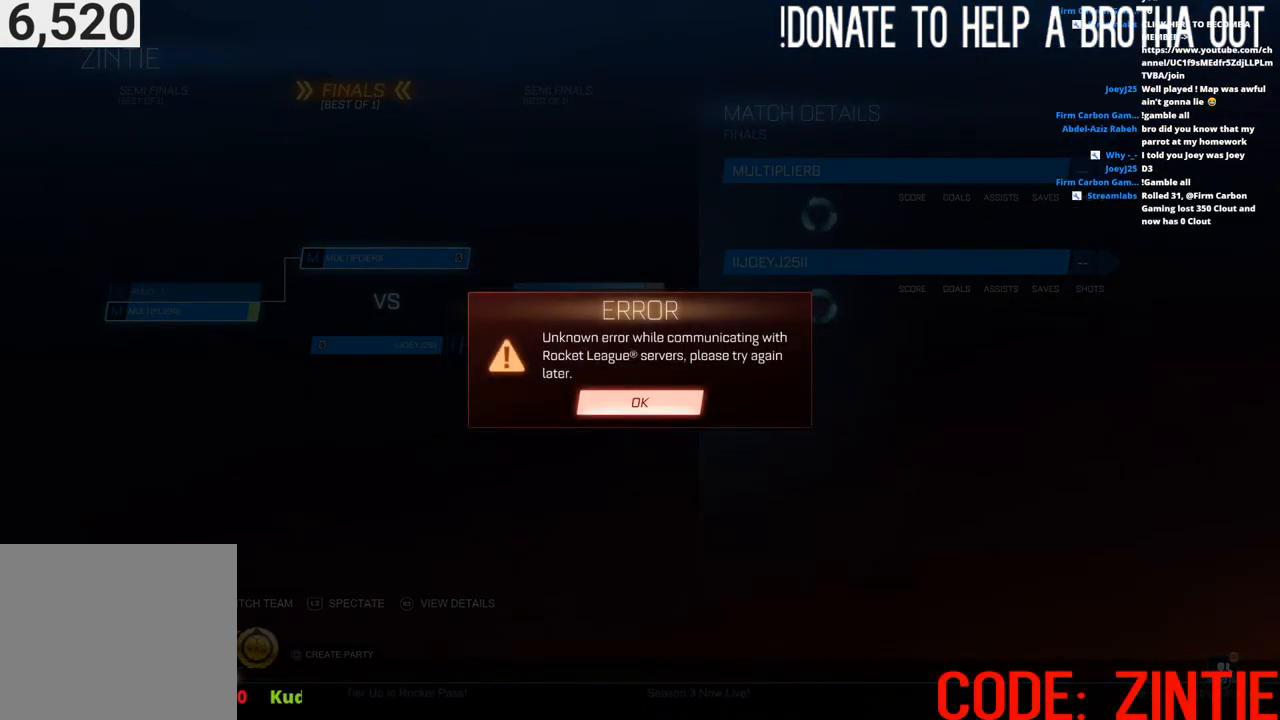
{"buttons": [], "left_stick": "center", "right_stick": "center", "events": [[183, "CROSS", "down"], [250, "CROSS", "up"]]}
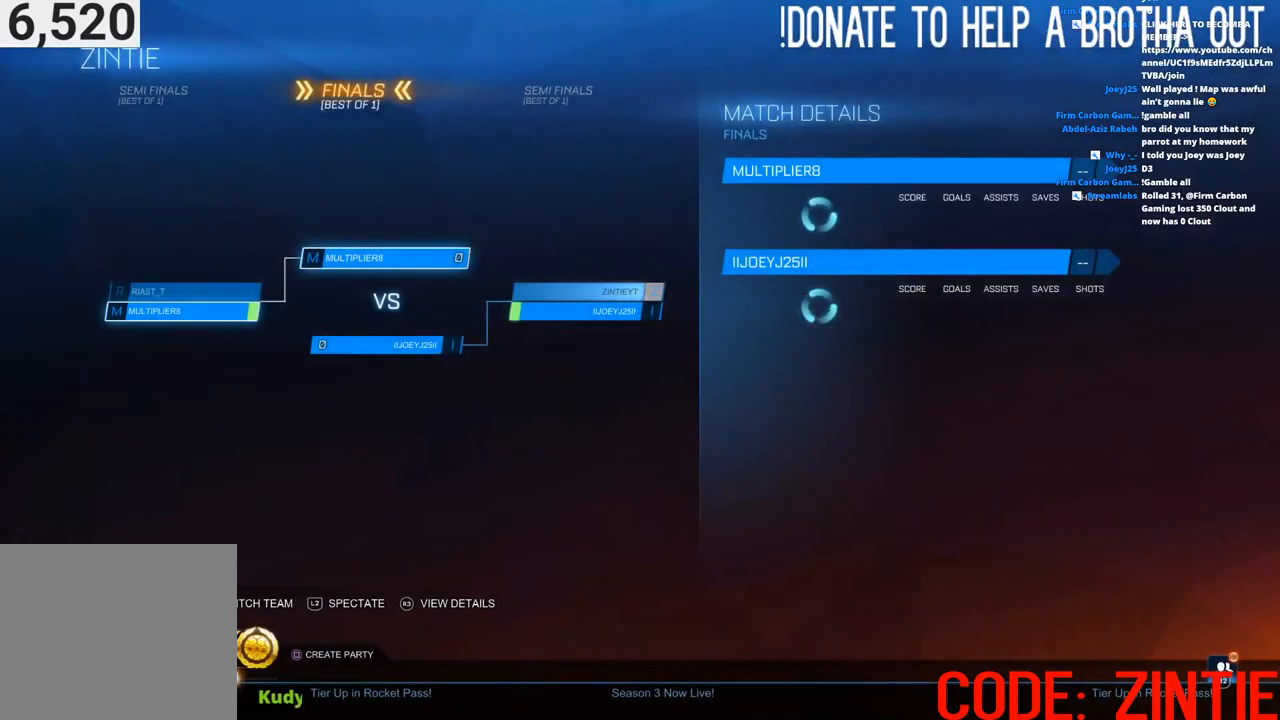
{"buttons": [], "left_stick": "center", "right_stick": "center", "events": []}
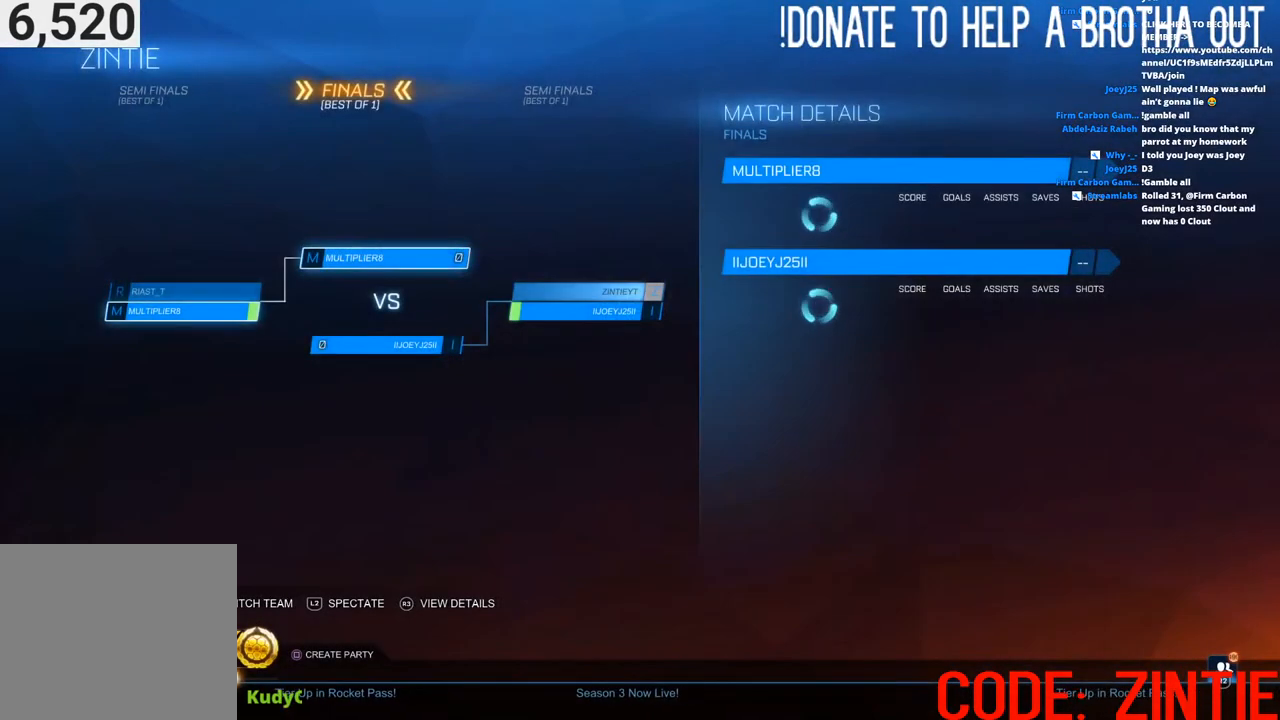
{"buttons": [], "left_stick": "center", "right_stick": "center", "events": [[300, "CIRCLE", "down"], [450, "CIRCLE", "up"]]}
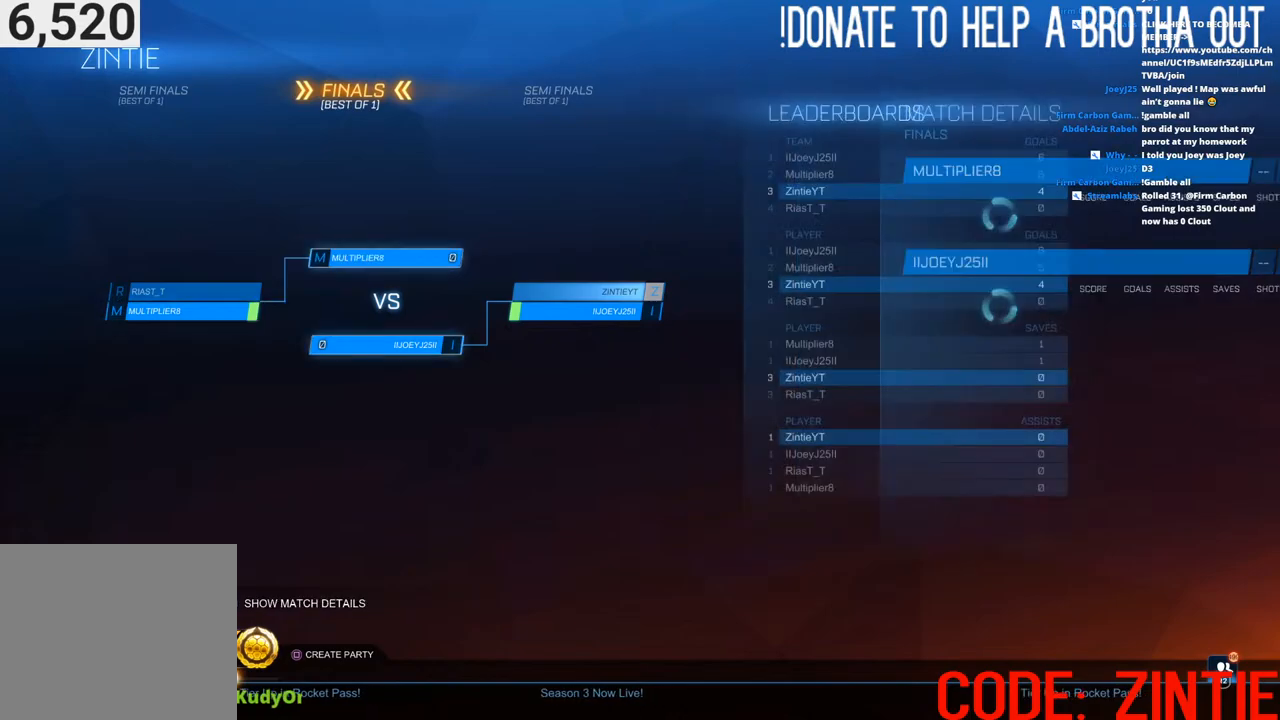
{"buttons": [], "left_stick": "center", "right_stick": "center", "events": [[317, "CIRCLE", "down"], [433, "CIRCLE", "up"]]}
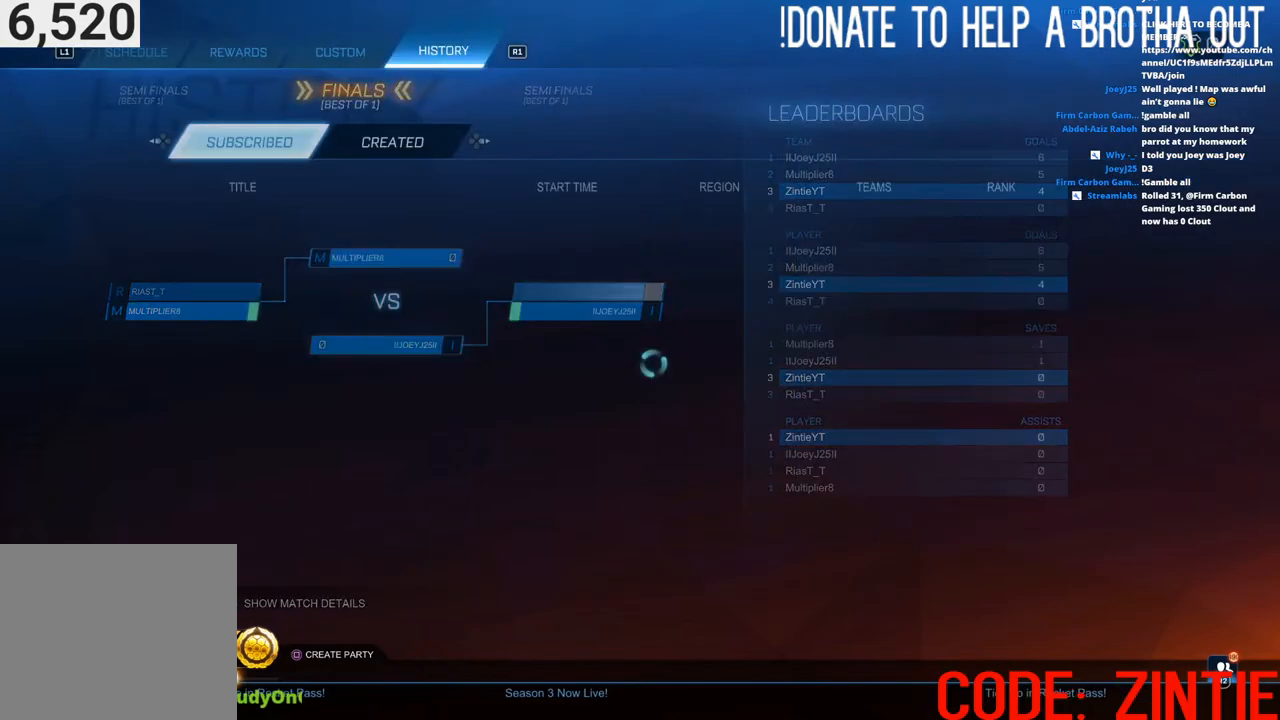
{"buttons": [], "left_stick": "center", "right_stick": "center", "events": []}
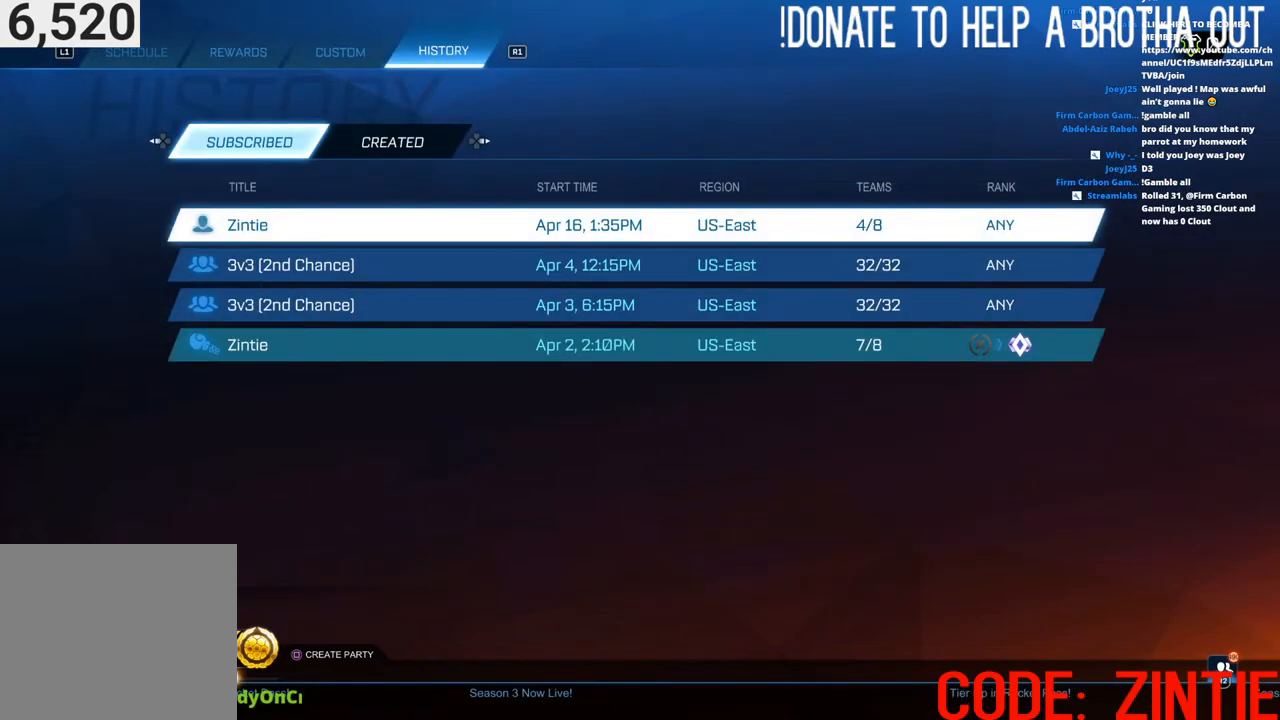
{"buttons": [], "left_stick": "center", "right_stick": "center", "events": [[100, "CIRCLE", "down"], [233, "CIRCLE", "up"]]}
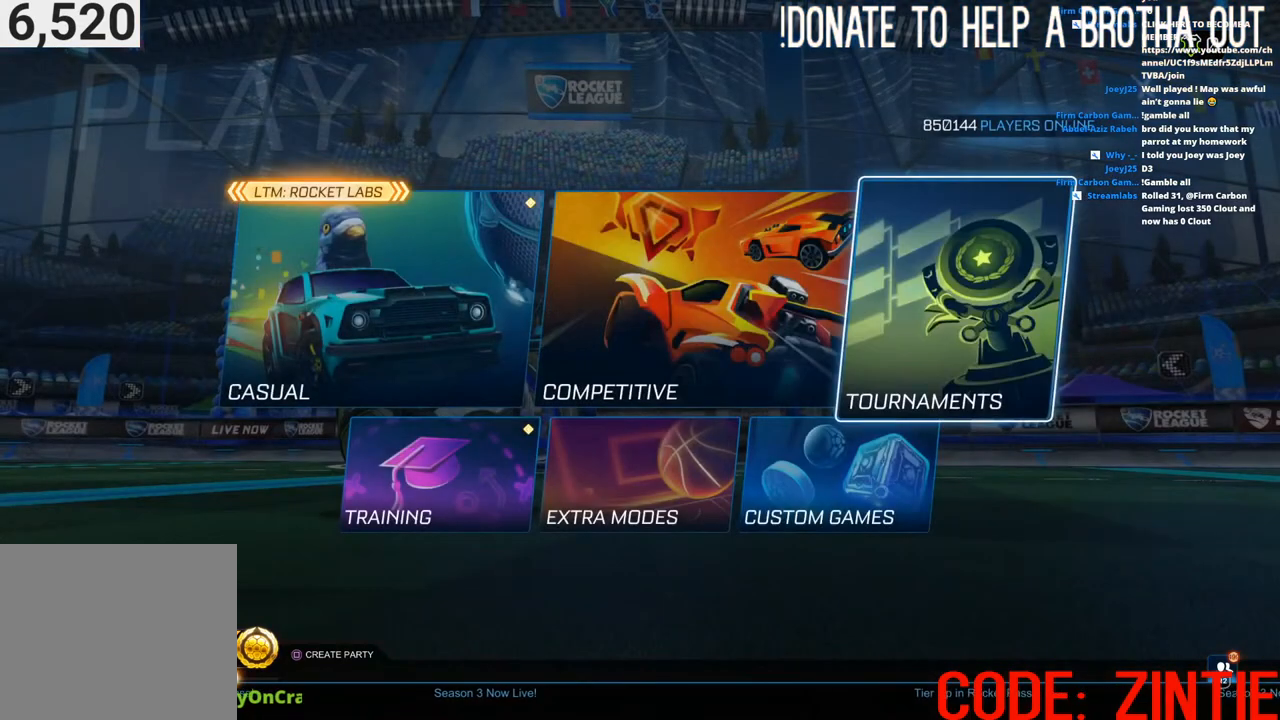
{"buttons": [], "left_stick": "center", "right_stick": "center", "events": []}
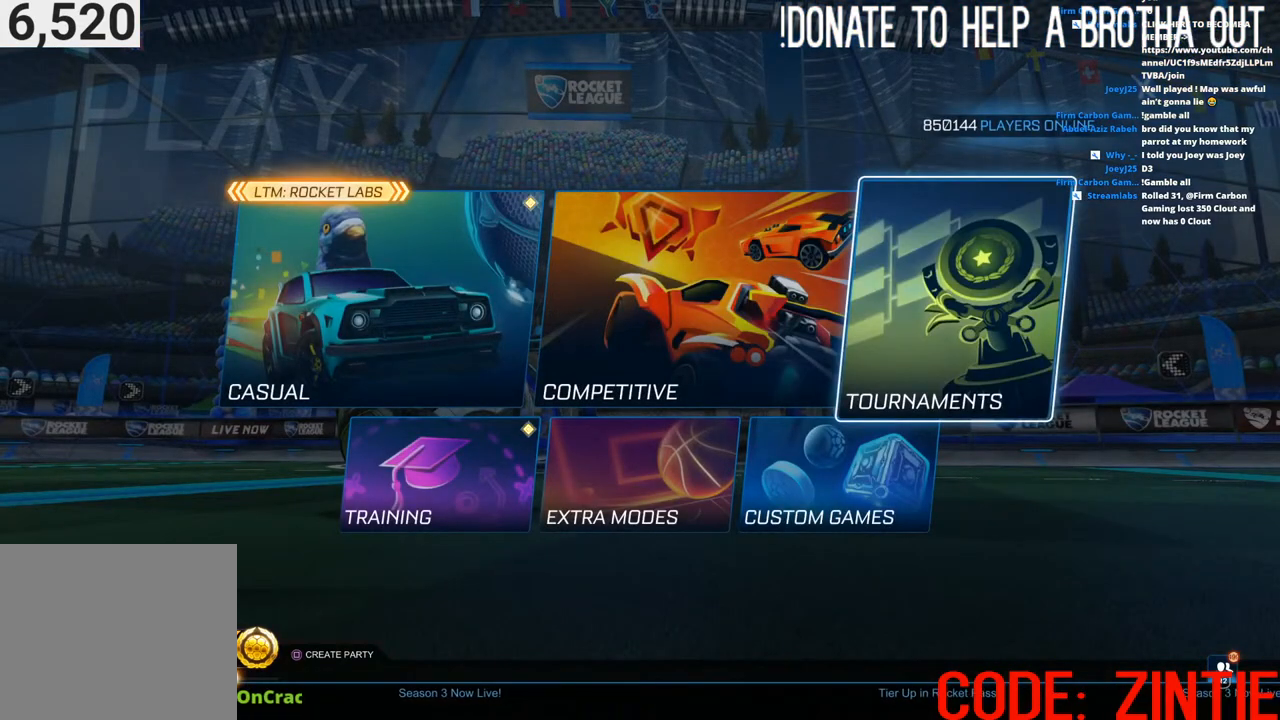
{"buttons": ["DPAD_LEFT"], "left_stick": "center", "right_stick": "center", "events": [[417, "DPAD_LEFT", "down"]]}
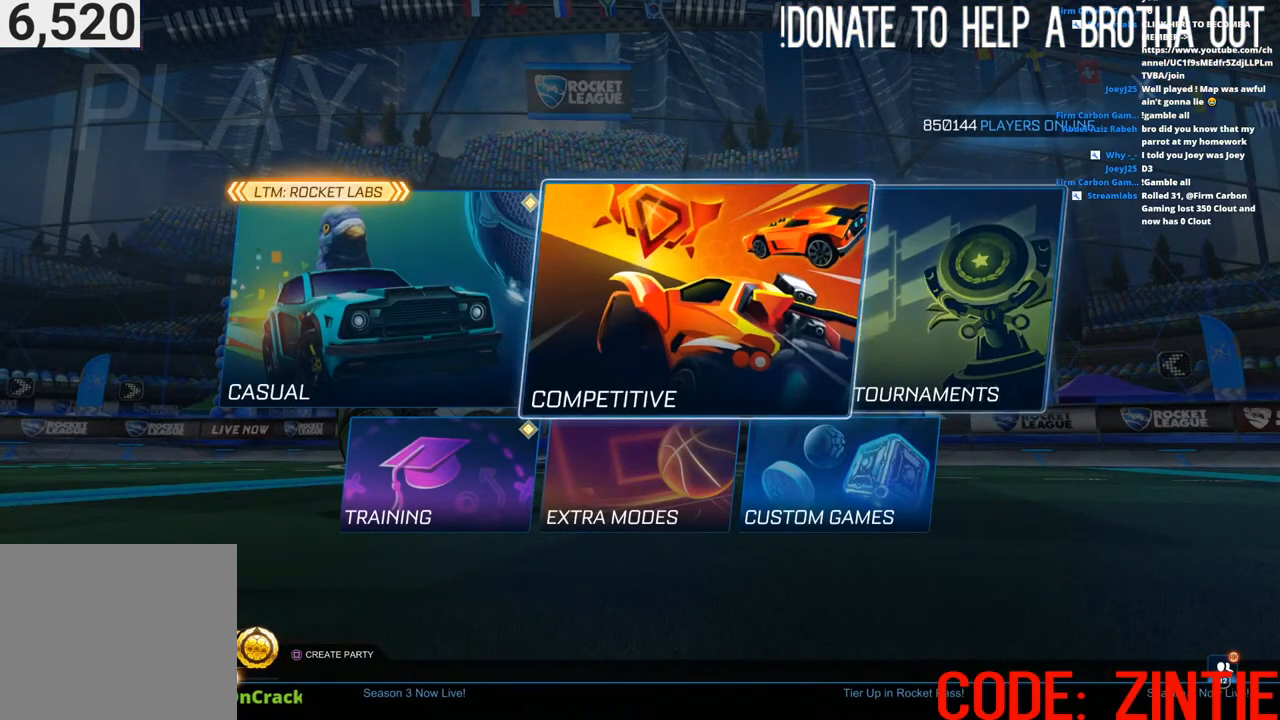
{"buttons": ["CROSS"], "left_stick": "center", "right_stick": "center", "events": [[33, "DPAD_LEFT", "up"], [117, "DPAD_LEFT", "down"], [200, "DPAD_LEFT", "up"], [300, "DPAD_DOWN", "down"], [417, "DPAD_DOWN", "up"], [450, "CROSS", "down"]]}
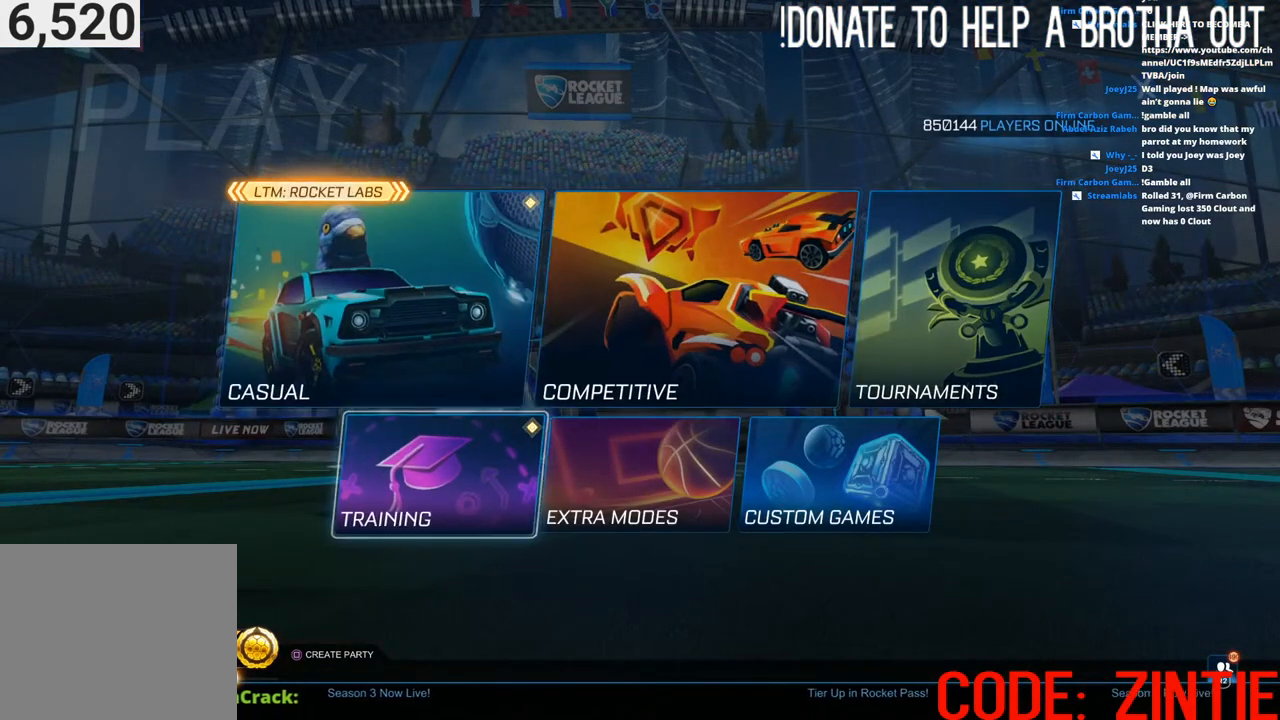
{"buttons": [], "left_stick": "center", "right_stick": "center", "events": [[17, "CROSS", "up"], [433, "CROSS", "down"], [467, "CROSS", "up"]]}
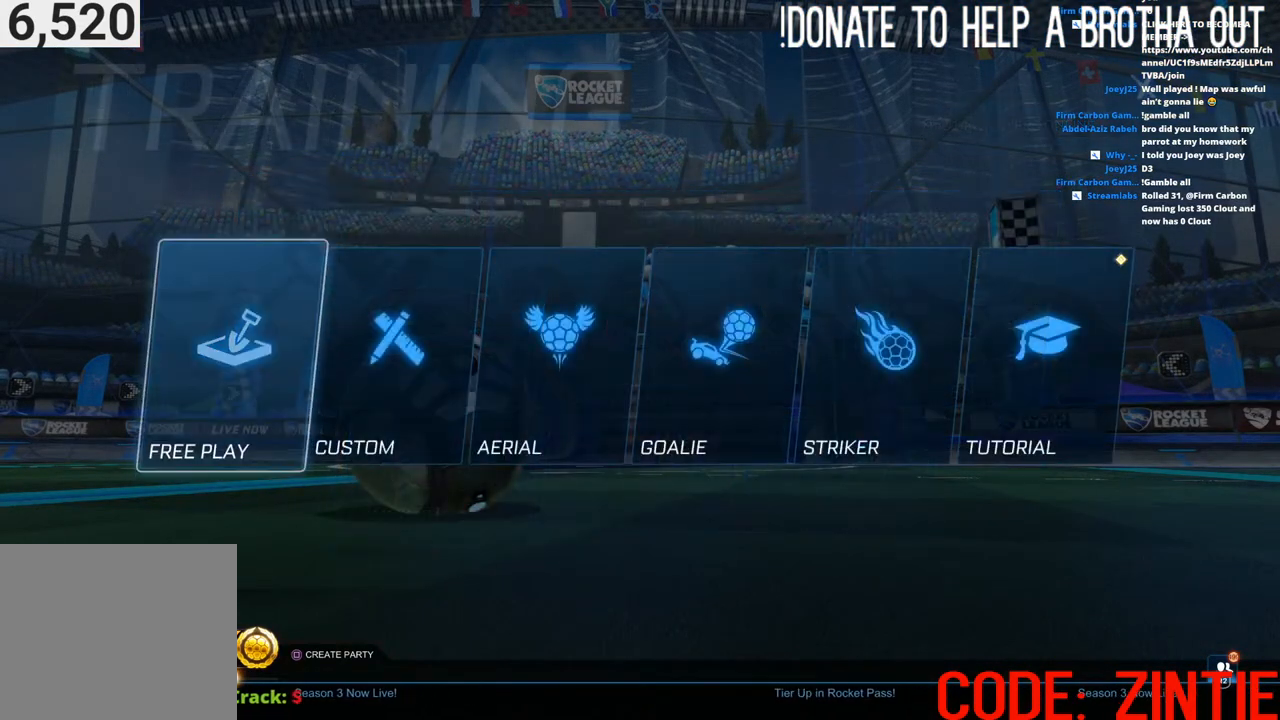
{"buttons": [], "left_stick": "center", "right_stick": "center", "events": [[83, "CROSS", "down"], [167, "CROSS", "up"], [250, "CROSS", "down"], [333, "CROSS", "up"], [417, "CROSS", "down"], [500, "CROSS", "up"]]}
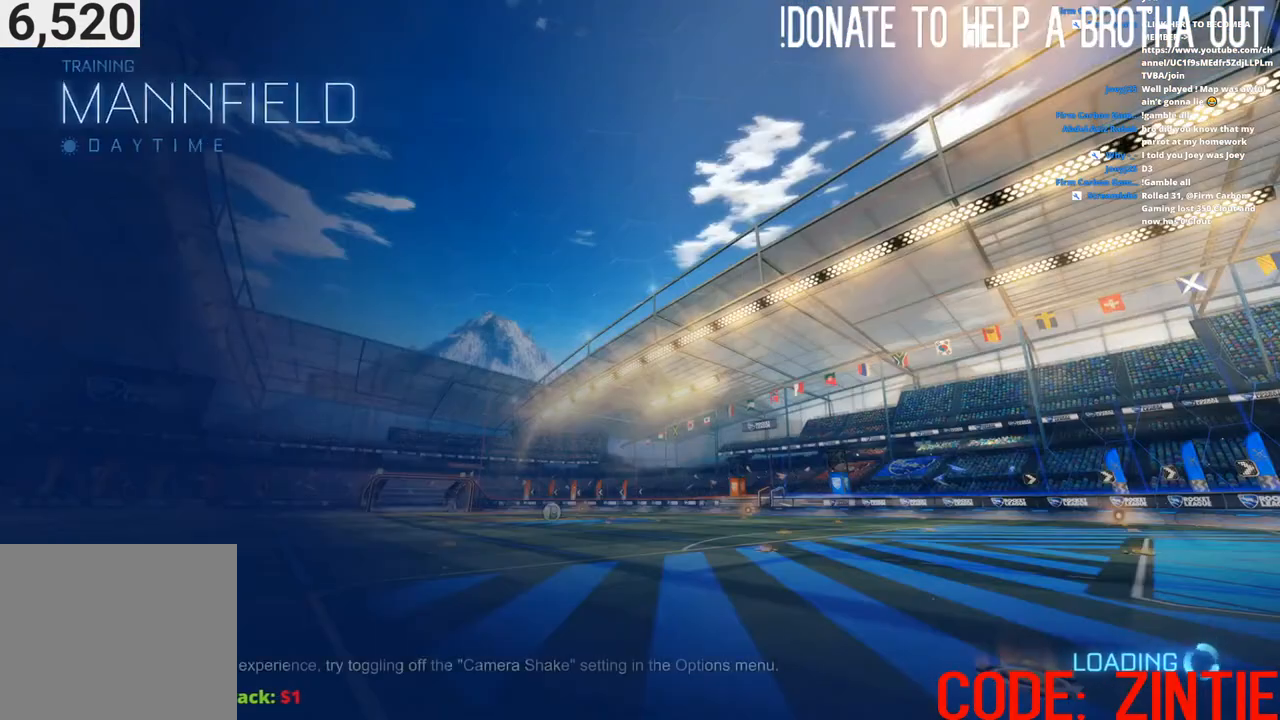
{"buttons": [], "left_stick": "center", "right_stick": "center", "events": [[100, "CROSS", "down"], [217, "CROSS", "up"]]}
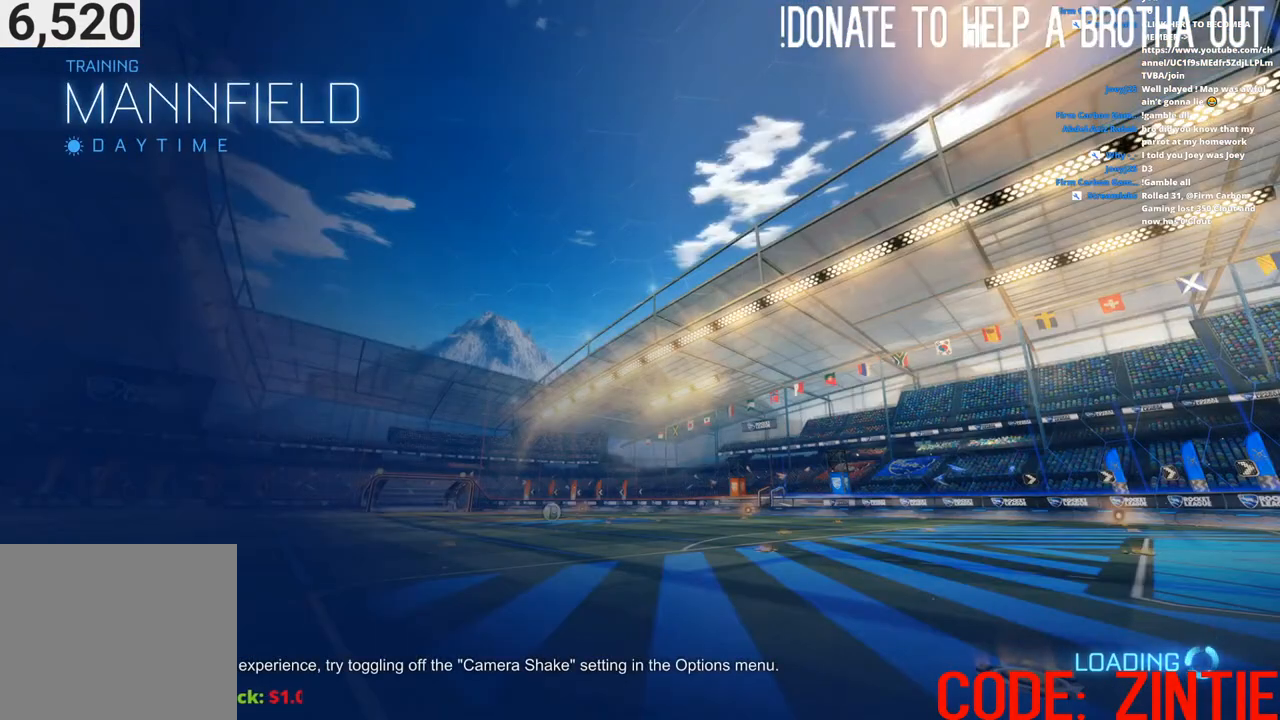
{"buttons": ["CIRCLE", "R2"], "left_stick": "center", "right_stick": "center", "events": [[150, "CIRCLE", "down"], [333, "R2", "down"]]}
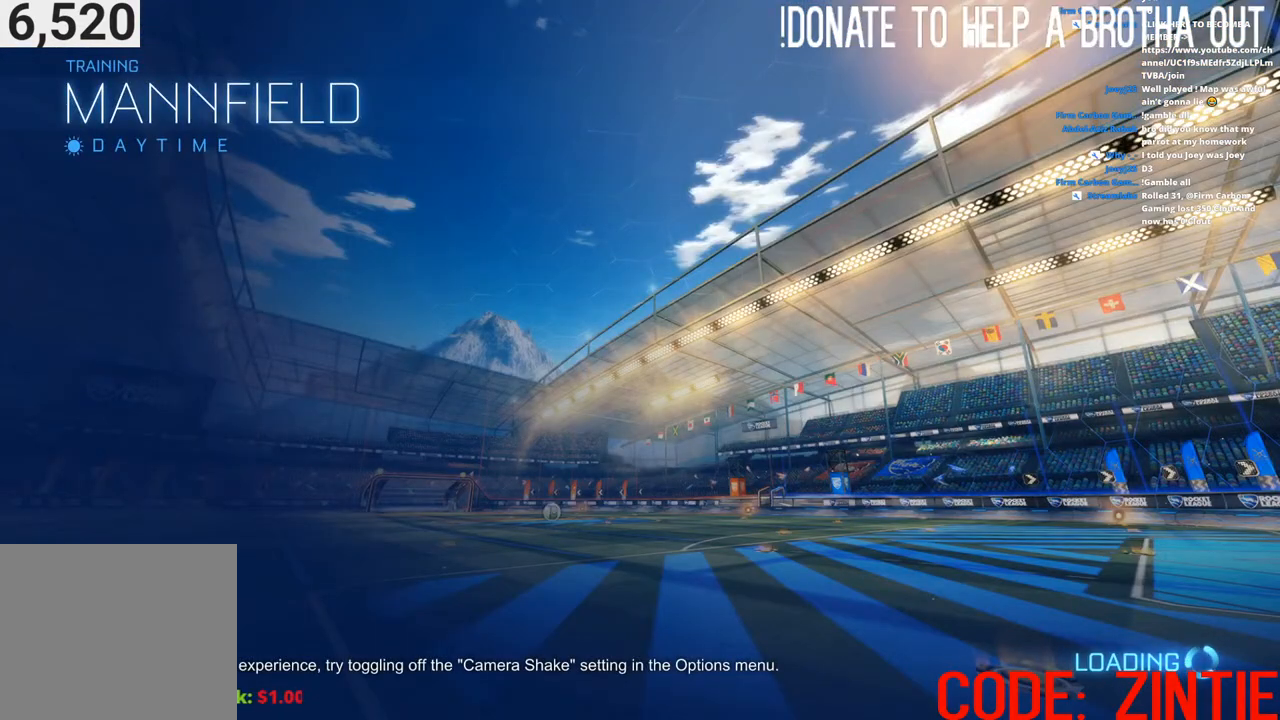
{"buttons": ["CIRCLE", "R2"], "left_stick": "center", "right_stick": "center", "events": []}
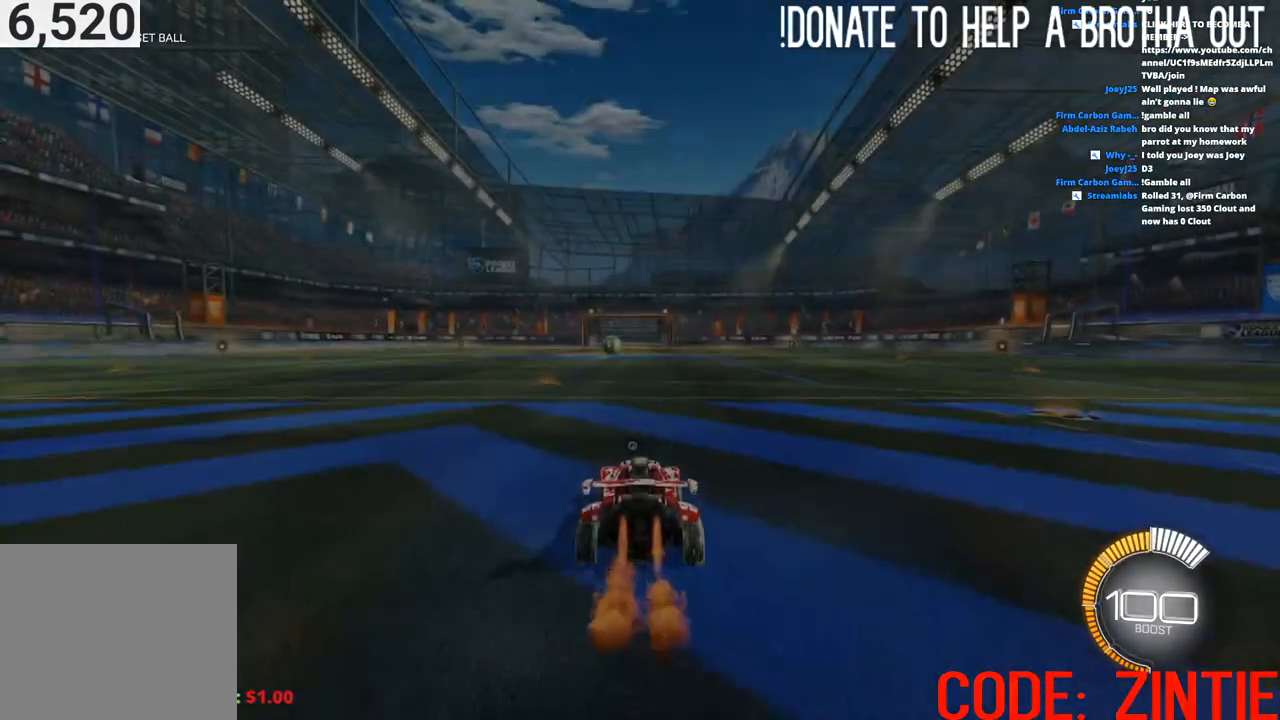
{"buttons": ["CROSS", "L1", "R2"], "left_stick": "center", "right_stick": "center", "events": [[83, "left_stick", "down-left"], [133, "CIRCLE", "up"], [217, "L1", "down"], [217, "left_stick", "up-right"], [300, "CROSS", "down"], [350, "left_stick", "down-right"], [467, "left_stick", "center"]]}
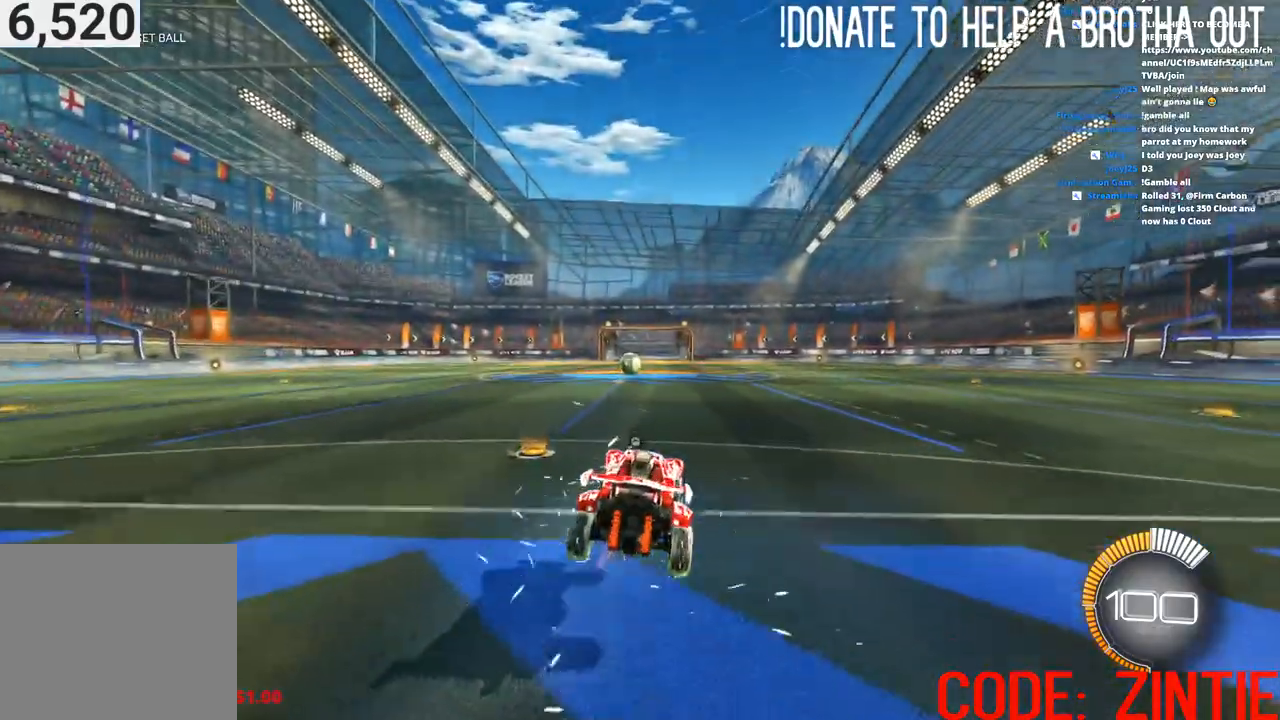
{"buttons": ["R2"], "left_stick": "up", "right_stick": "center"}
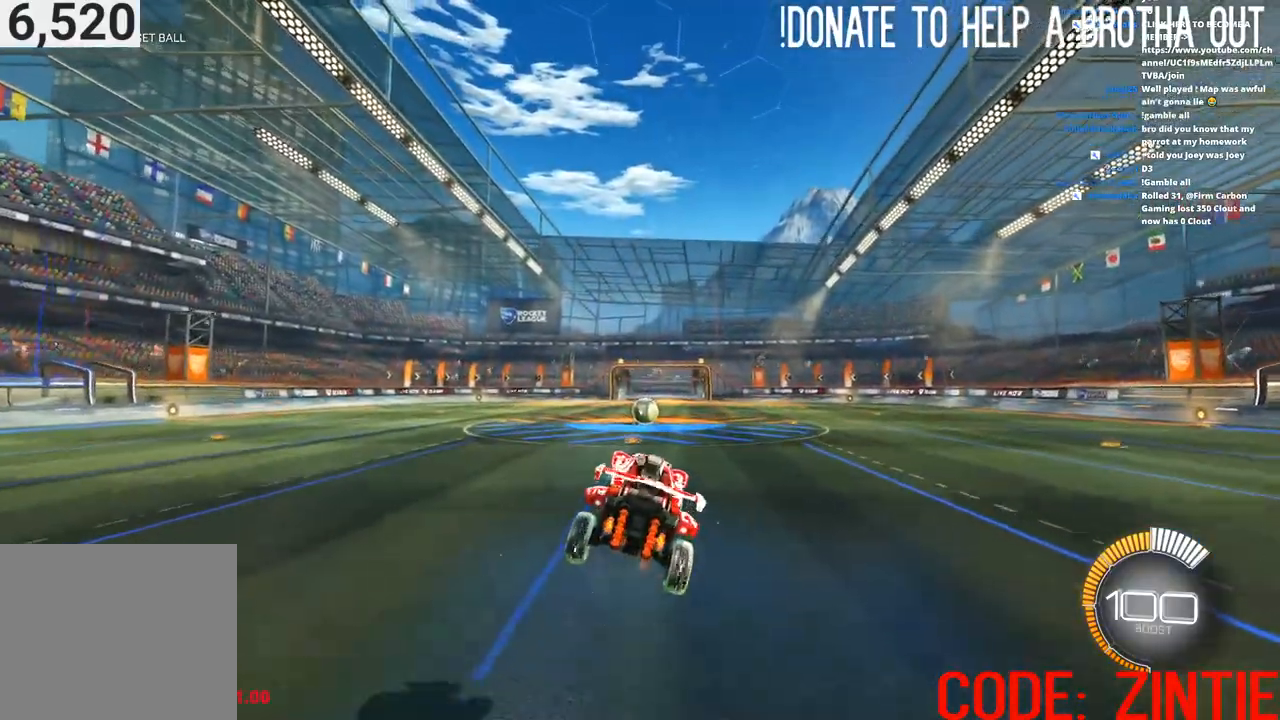
{"buttons": ["L1", "R2"], "left_stick": "up-right", "right_stick": "center", "events": [[67, "L1", "down"], [67, "left_stick", "center"], [217, "left_stick", "down"], [467, "left_stick", "up-right"]]}
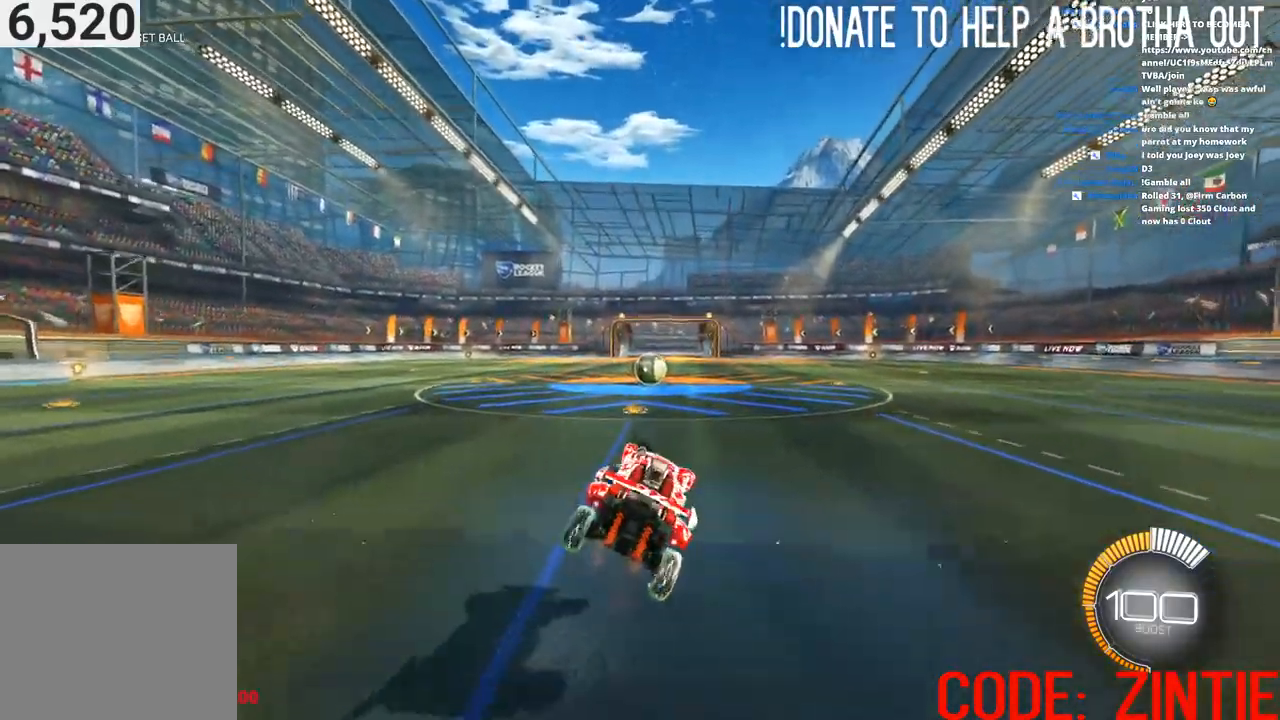
{"buttons": ["CIRCLE", "L1", "R2"], "left_stick": "down-left", "right_stick": "center", "events": [[50, "left_stick", "up"], [117, "CROSS", "down"], [150, "left_stick", "down-left"], [167, "CIRCLE", "down"], [183, "CROSS", "up"]]}
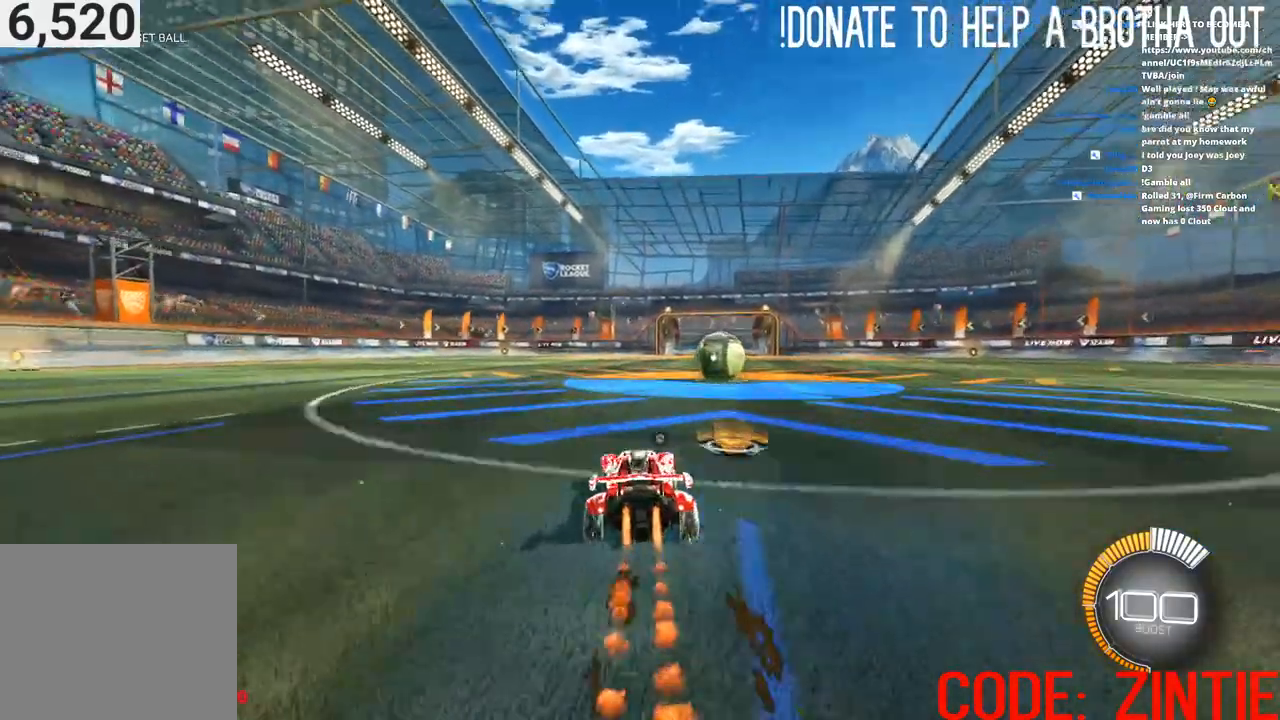
{"buttons": ["L2"], "left_stick": "right", "right_stick": "center", "events": [[33, "left_stick", "down-right"], [50, "CIRCLE", "up"], [100, "L1", "up"], [100, "L2", "down"], [117, "left_stick", "right"], [217, "R2", "up"], [283, "L1", "down"], [350, "TRIANGLE", "down"], [433, "TRIANGLE", "up"], [450, "L1", "up"]]}
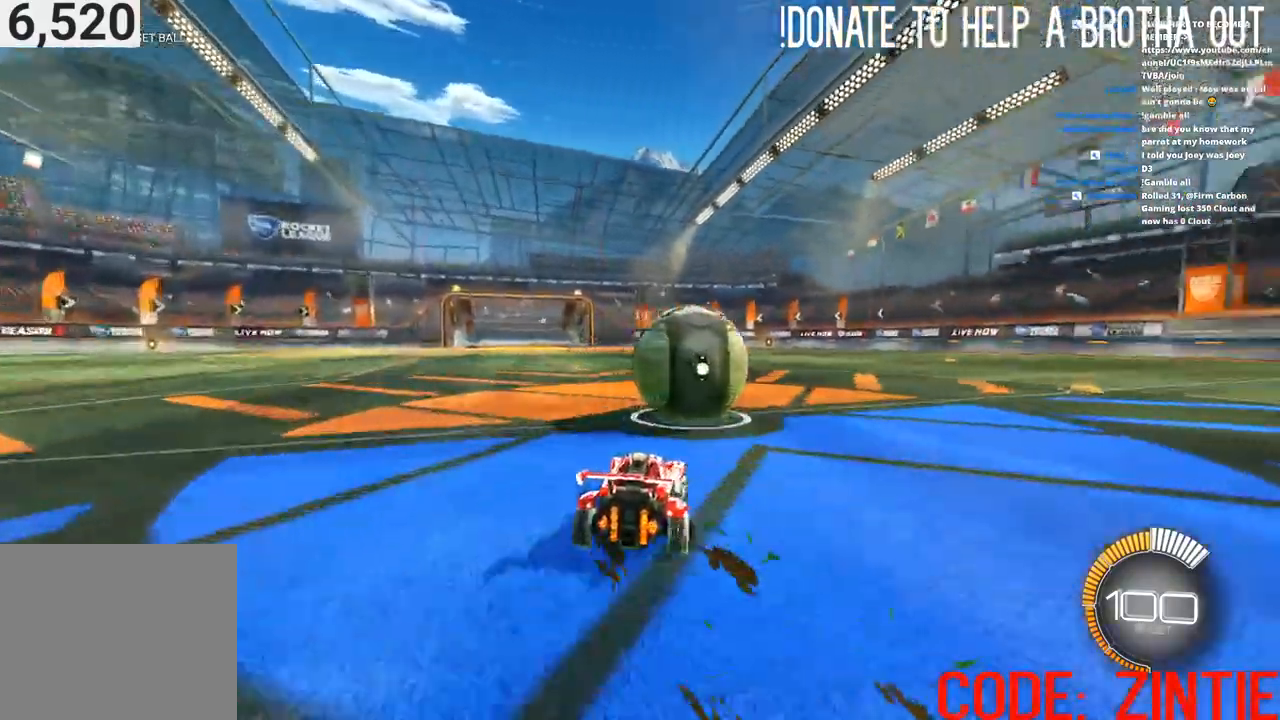
{"buttons": ["CIRCLE", "R2"], "left_stick": "center", "right_stick": "center", "events": [[50, "left_stick", "center"], [100, "left_stick", "down-left"], [183, "R2", "down"], [200, "left_stick", "right"], [267, "L2", "up"], [283, "CIRCLE", "down"], [433, "left_stick", "center"]]}
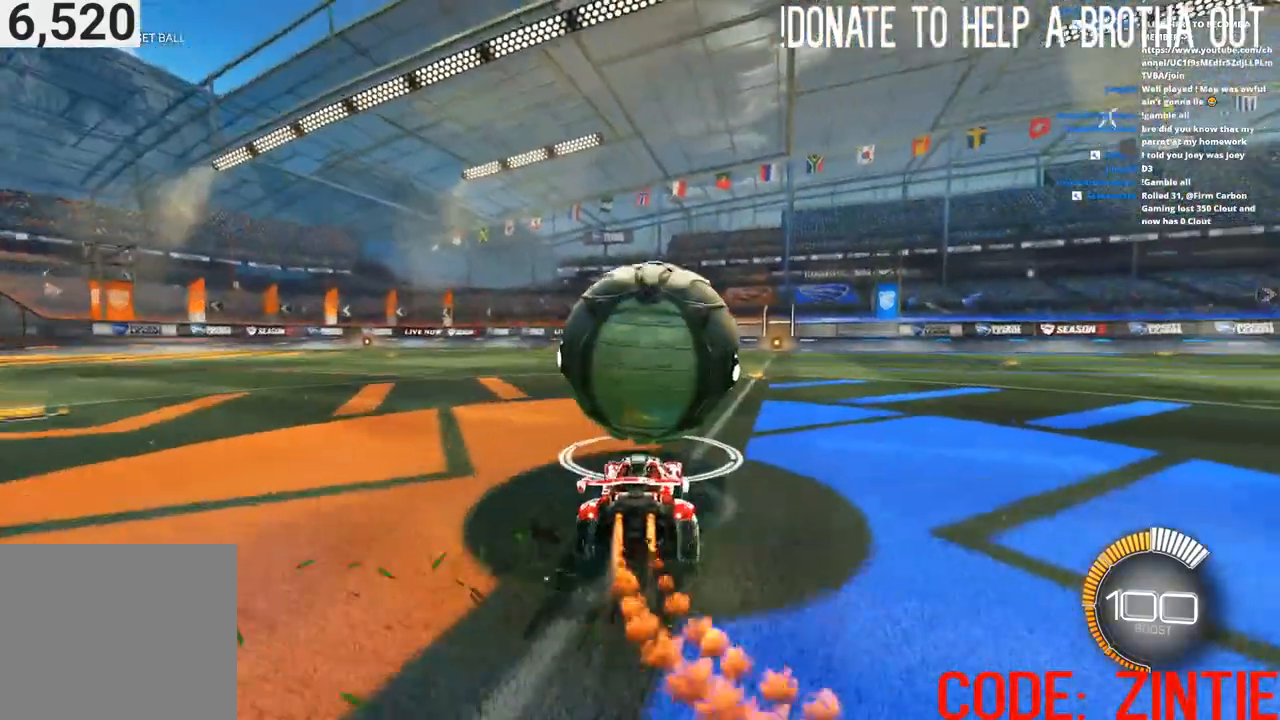
{"buttons": ["CIRCLE", "R2"], "left_stick": "up-right", "right_stick": "center", "events": [[117, "left_stick", "left"], [150, "CIRCLE", "up"], [233, "left_stick", "center"], [417, "left_stick", "up-right"], [500, "CIRCLE", "down"]]}